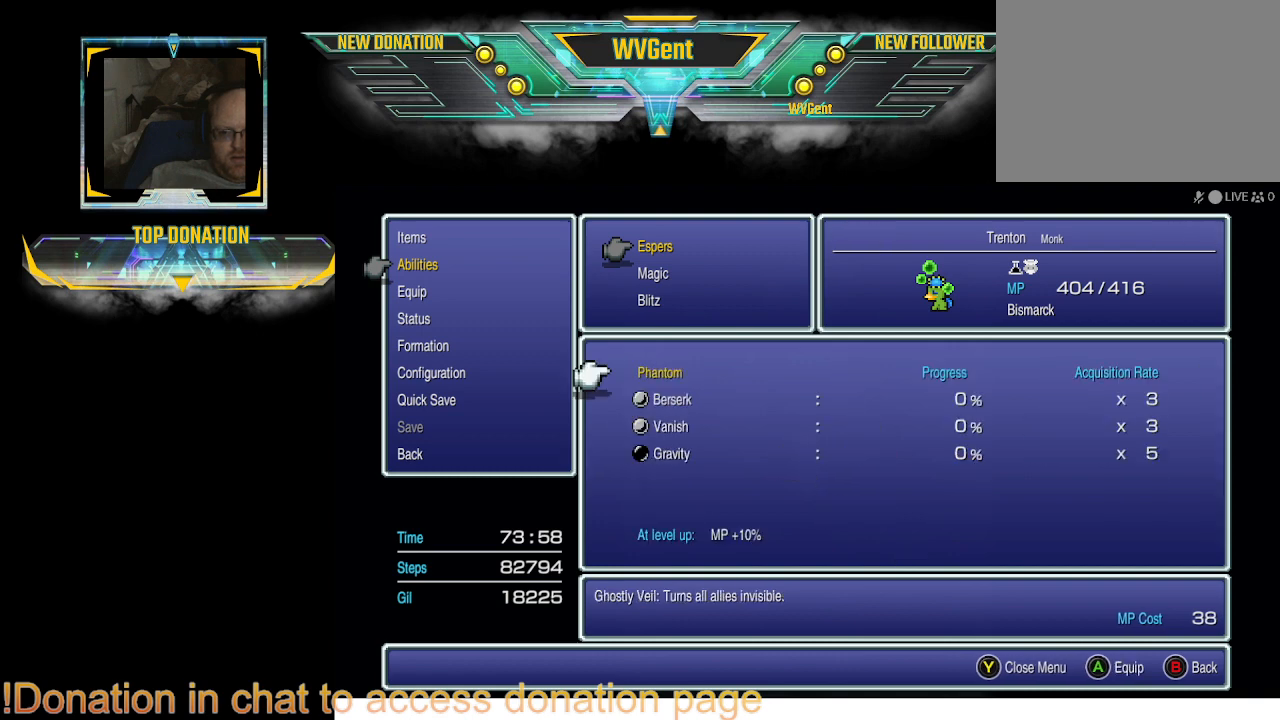
Gameplay with a controller (PlayStation layout); each line is a JSON object with the inputs held at the frame after it. "events" lists button and stick changes between this image and that frame as [ms after this image, input, new state], when the widget could be followed in between. Not read: L3 R3.
{"buttons": [], "left_stick": "center", "right_stick": "center", "events": [[67, "CIRCLE", "up"], [333, "DPAD_UP", "down"], [467, "DPAD_UP", "up"]]}
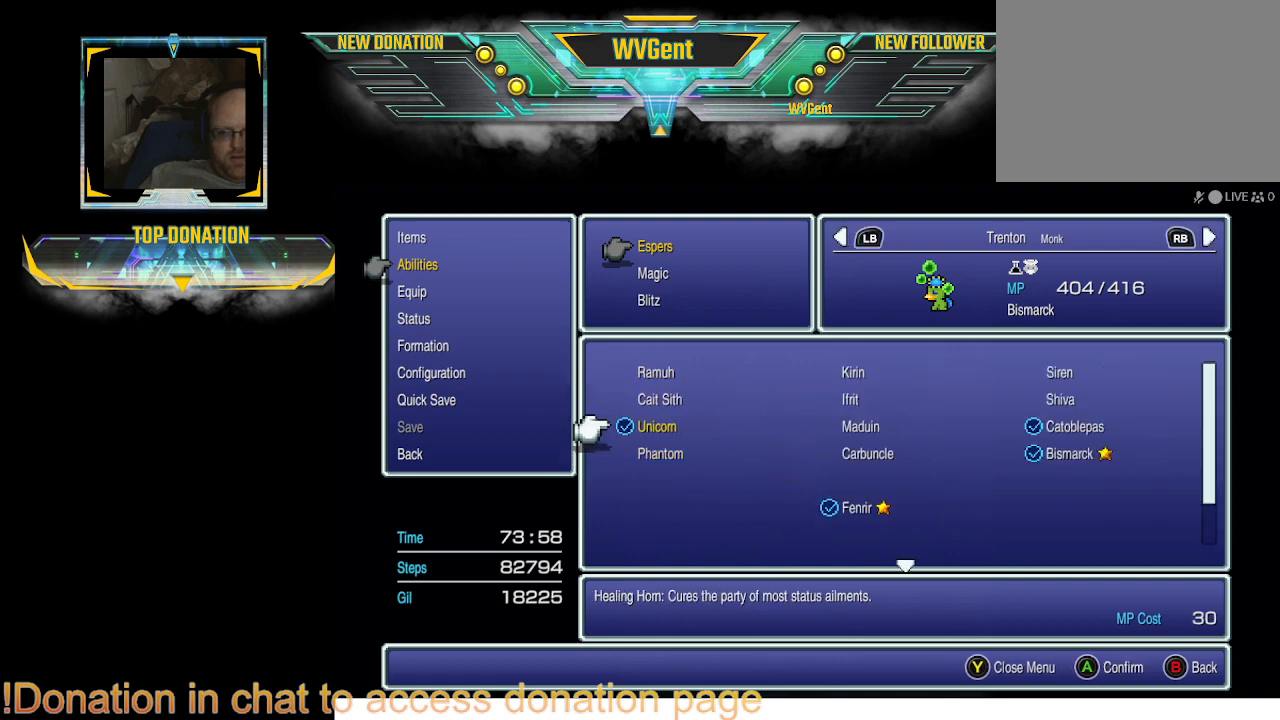
{"buttons": [], "left_stick": "center", "right_stick": "center", "events": [[233, "DPAD_RIGHT", "down"], [400, "DPAD_RIGHT", "up"]]}
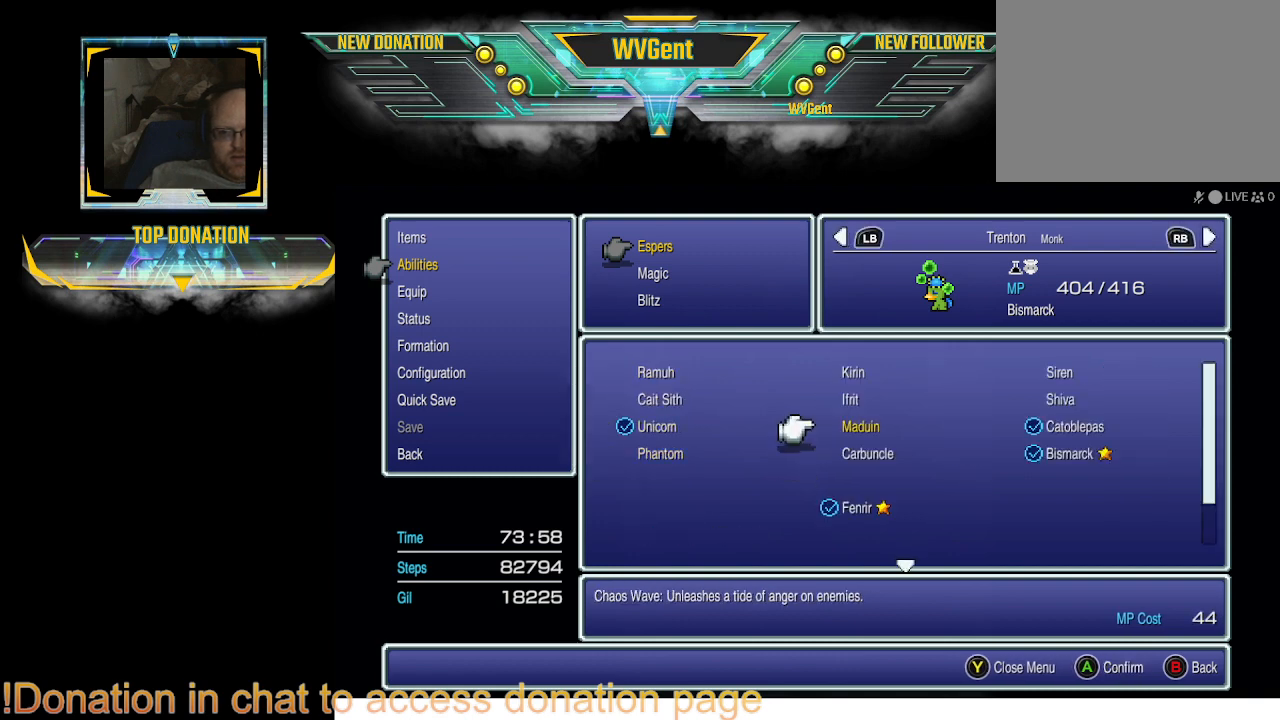
{"buttons": [], "left_stick": "center", "right_stick": "center", "events": [[133, "CROSS", "down"], [233, "CROSS", "up"]]}
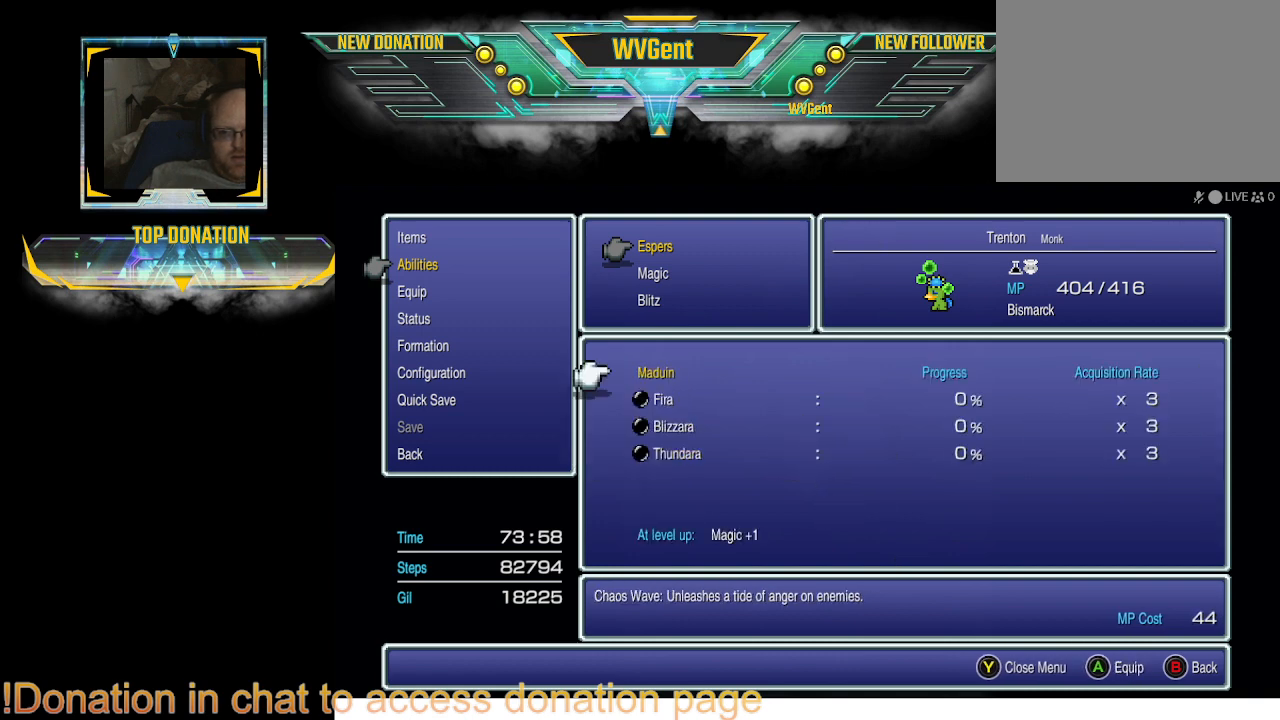
{"buttons": ["CIRCLE"], "left_stick": "center", "right_stick": "center", "events": [[500, "CIRCLE", "down"]]}
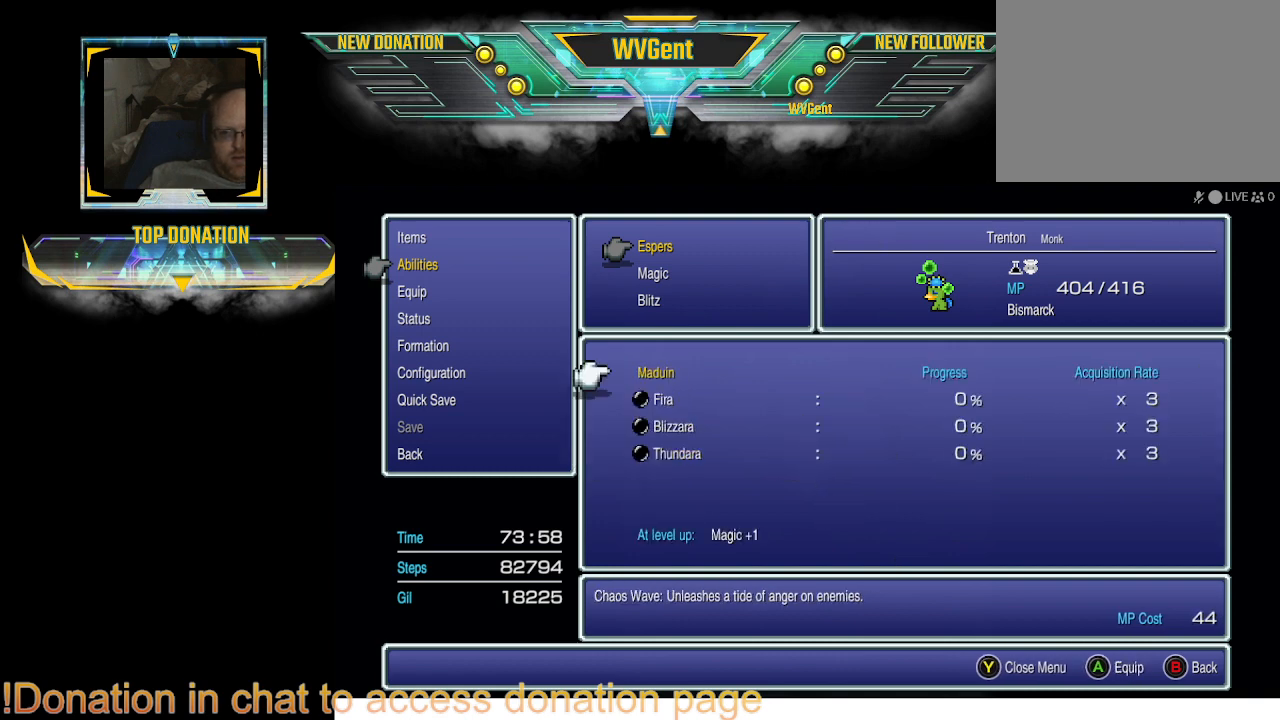
{"buttons": [], "left_stick": "center", "right_stick": "center", "events": [[133, "CIRCLE", "up"], [367, "DPAD_UP", "down"], [433, "DPAD_UP", "up"]]}
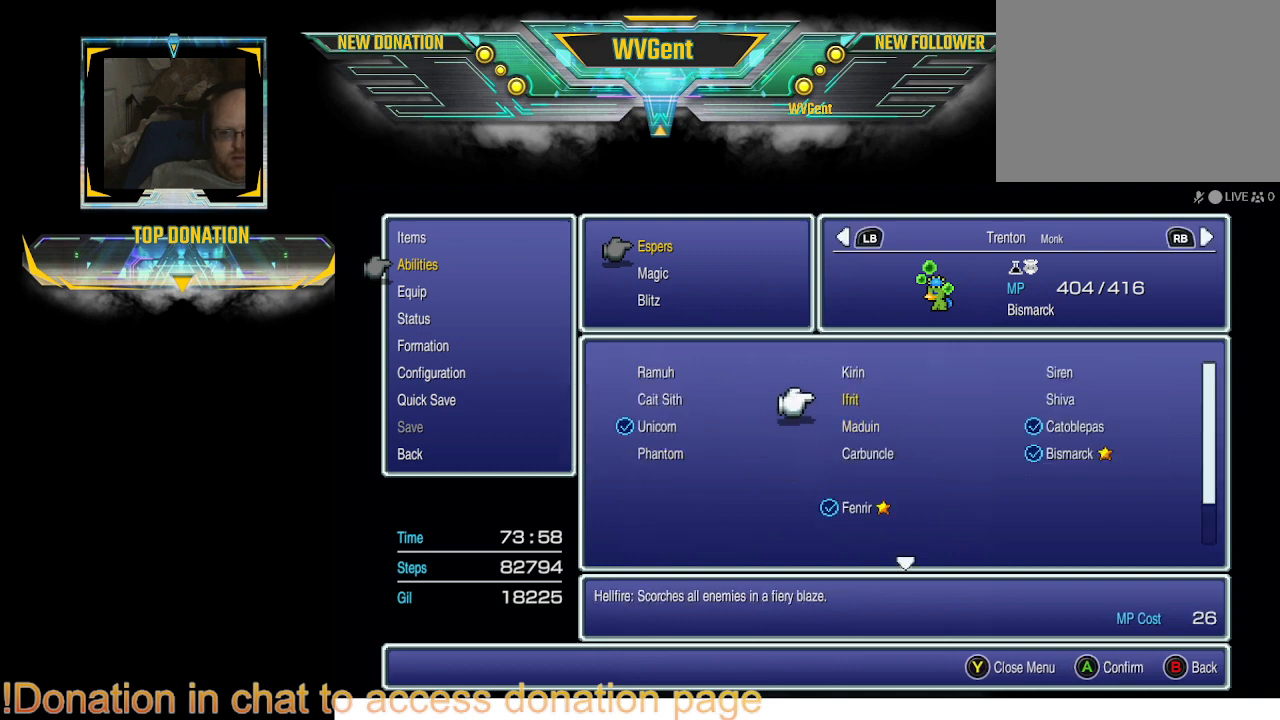
{"buttons": [], "left_stick": "center", "right_stick": "center", "events": [[100, "DPAD_RIGHT", "down"], [200, "DPAD_RIGHT", "up"], [367, "CROSS", "down"], [500, "CROSS", "up"]]}
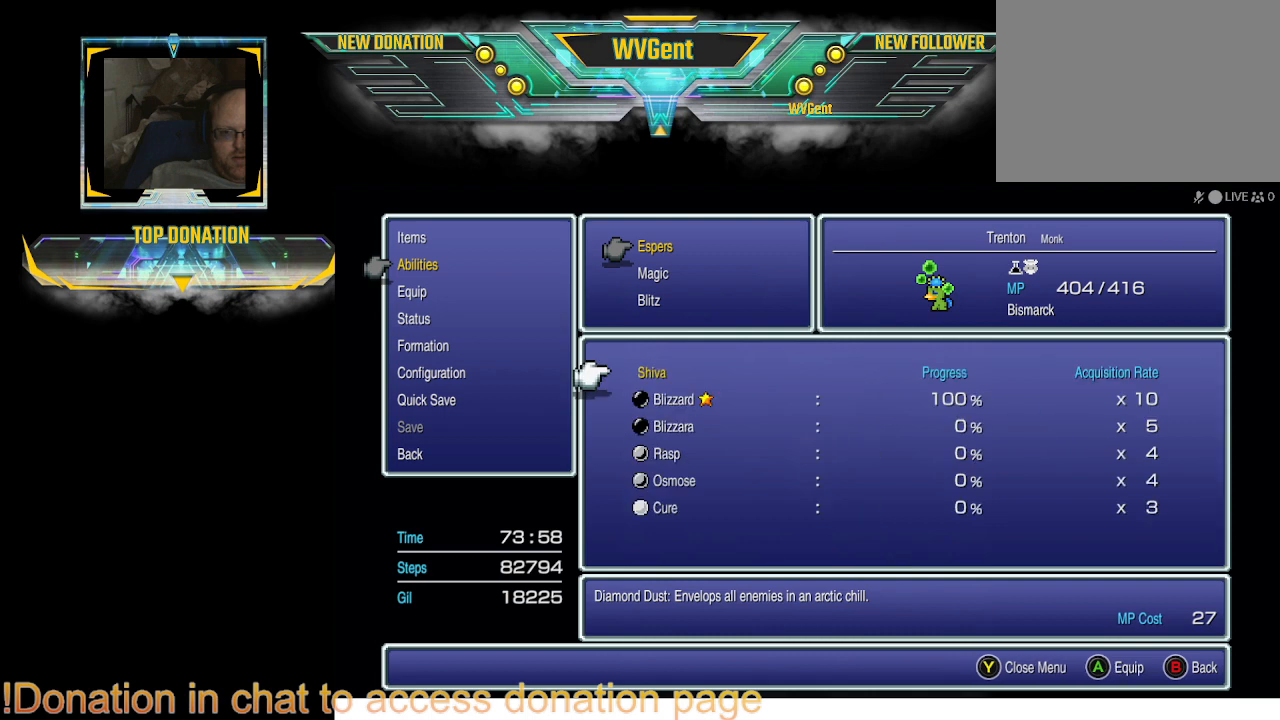
{"buttons": [], "left_stick": "center", "right_stick": "center", "events": []}
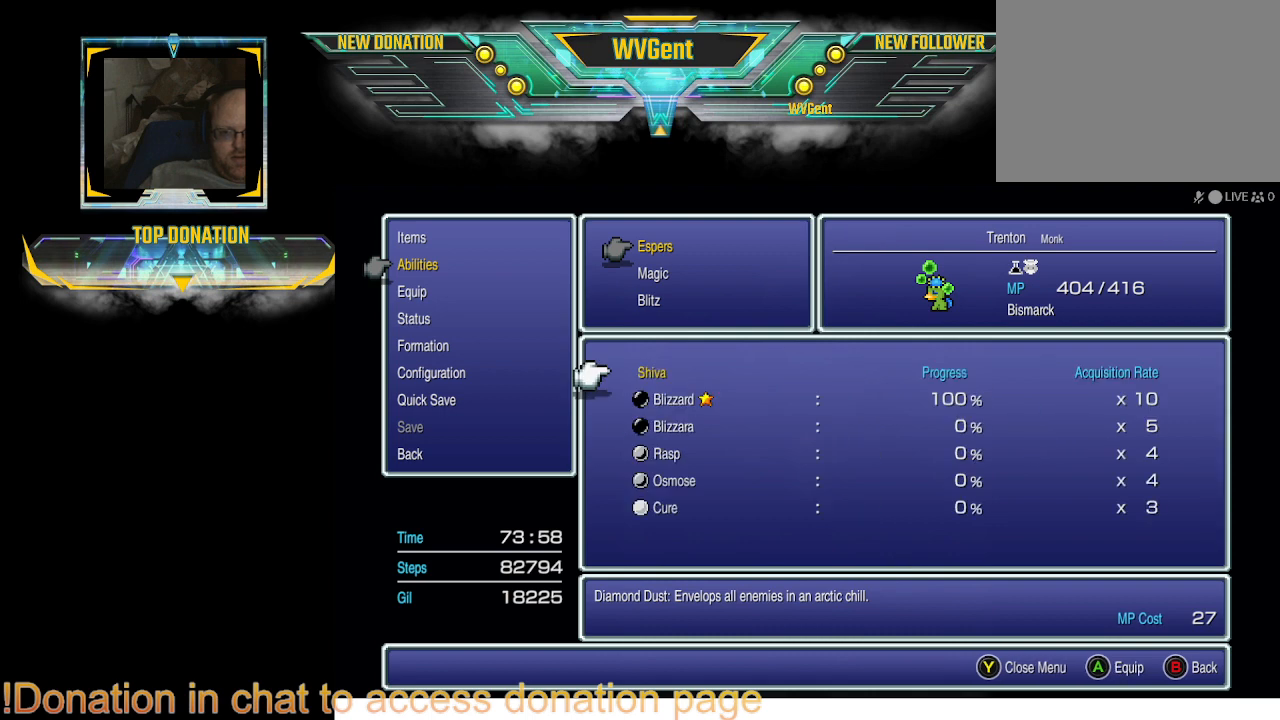
{"buttons": ["DPAD_UP"], "left_stick": "center", "right_stick": "center", "events": [[167, "CIRCLE", "down"], [300, "CIRCLE", "up"], [500, "DPAD_UP", "down"]]}
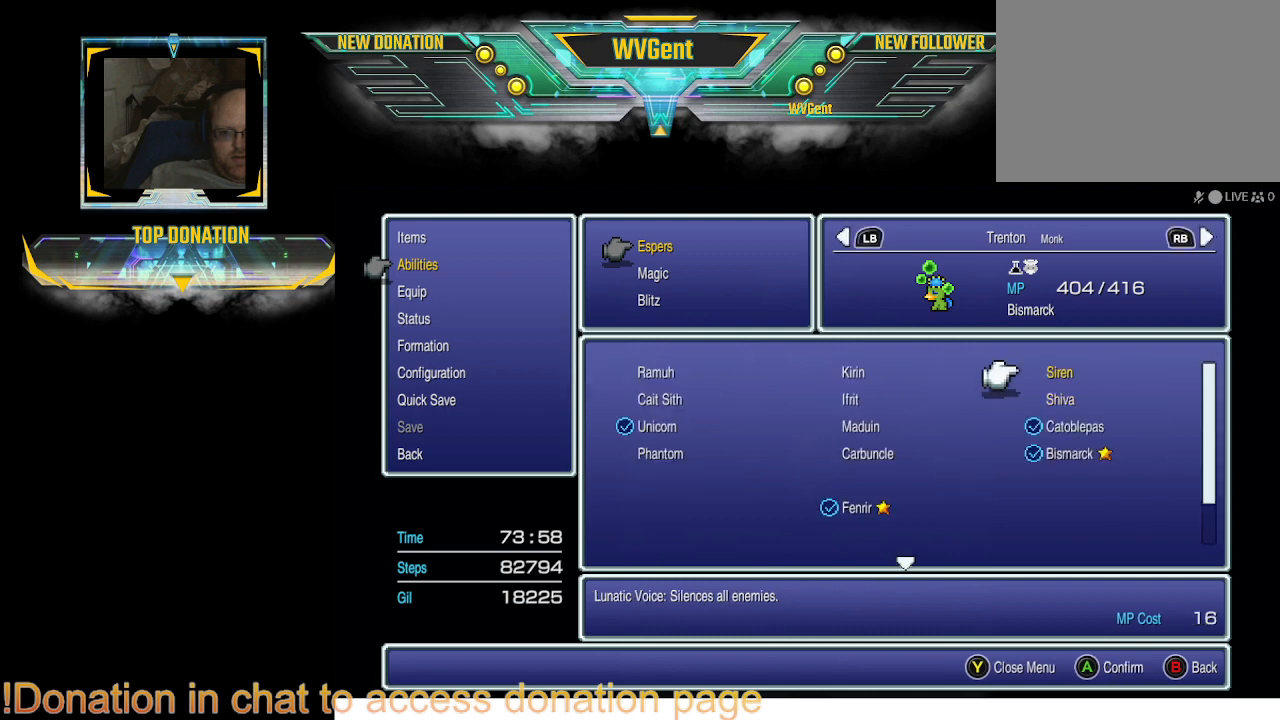
{"buttons": [], "left_stick": "center", "right_stick": "center", "events": [[100, "DPAD_UP", "up"], [300, "CROSS", "down"], [400, "CROSS", "up"]]}
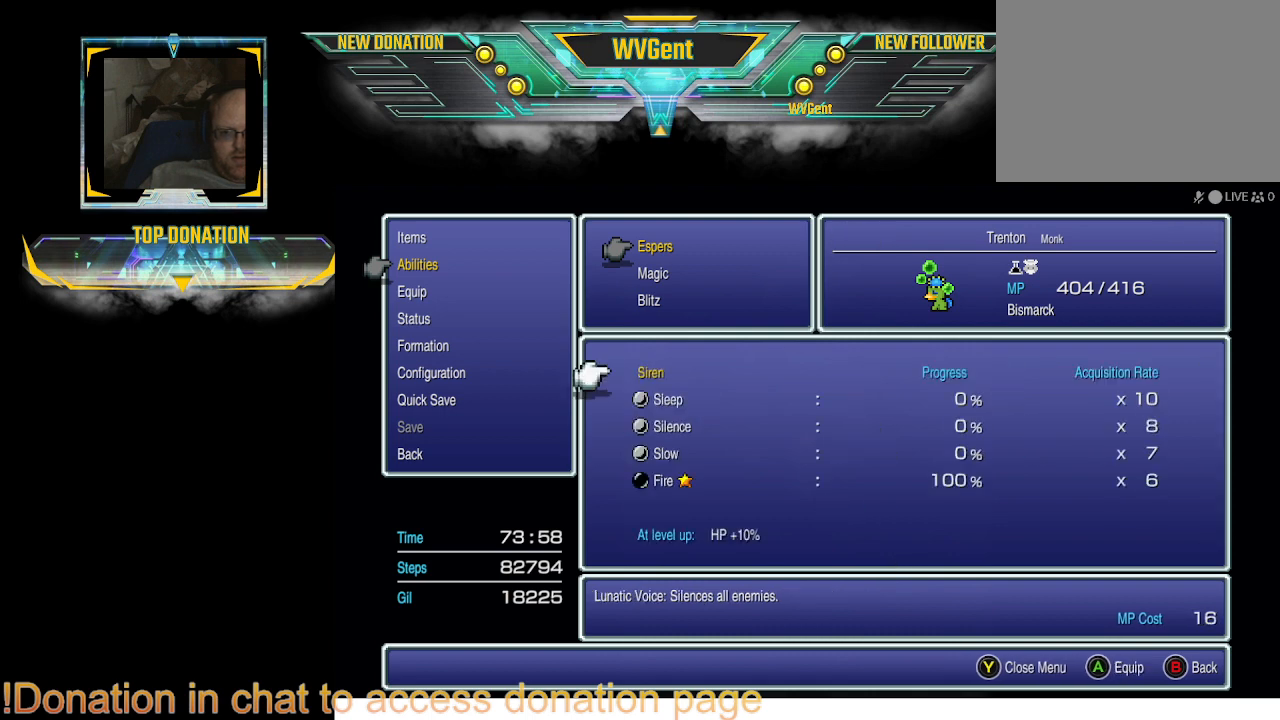
{"buttons": [], "left_stick": "center", "right_stick": "center", "events": []}
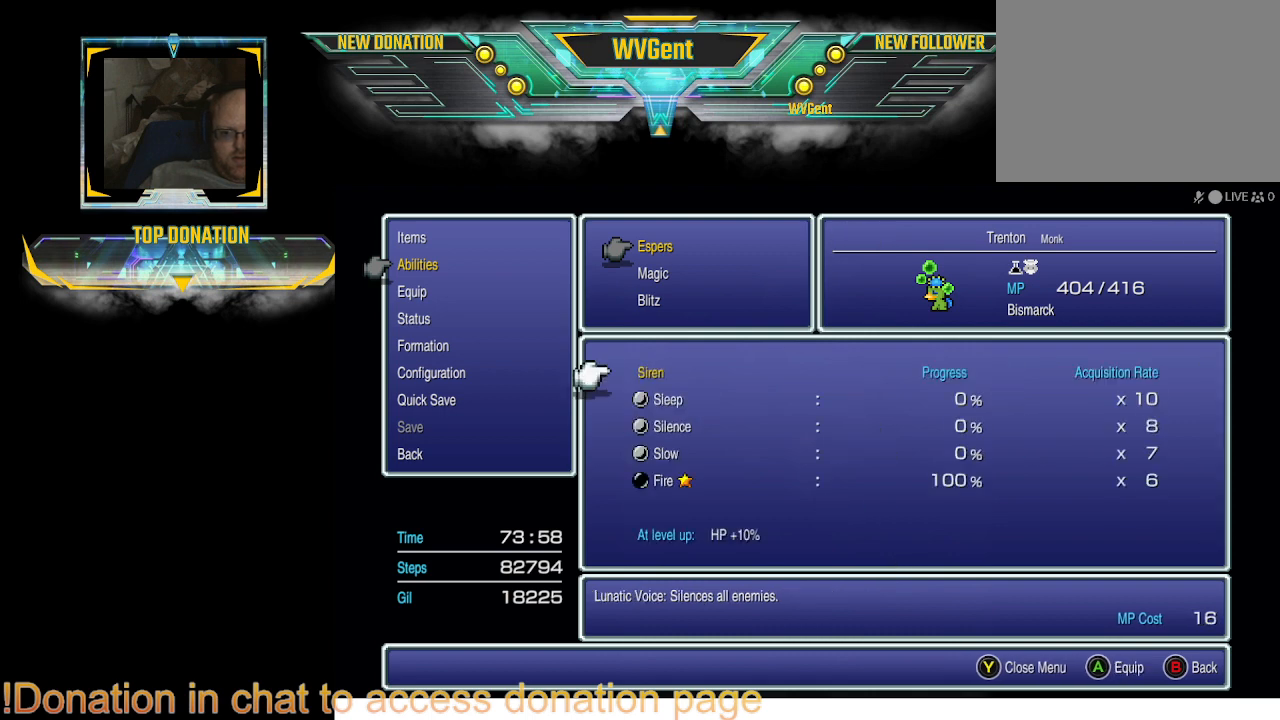
{"buttons": [], "left_stick": "center", "right_stick": "center", "events": []}
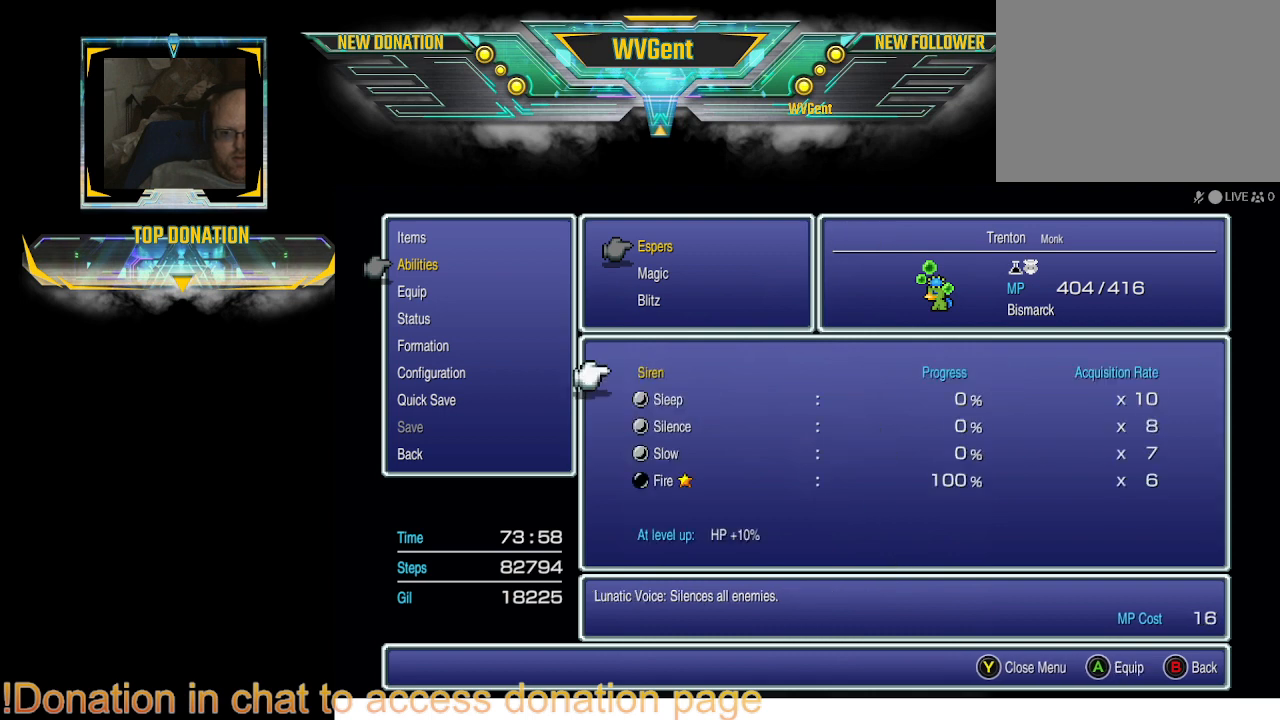
{"buttons": [], "left_stick": "center", "right_stick": "center", "events": []}
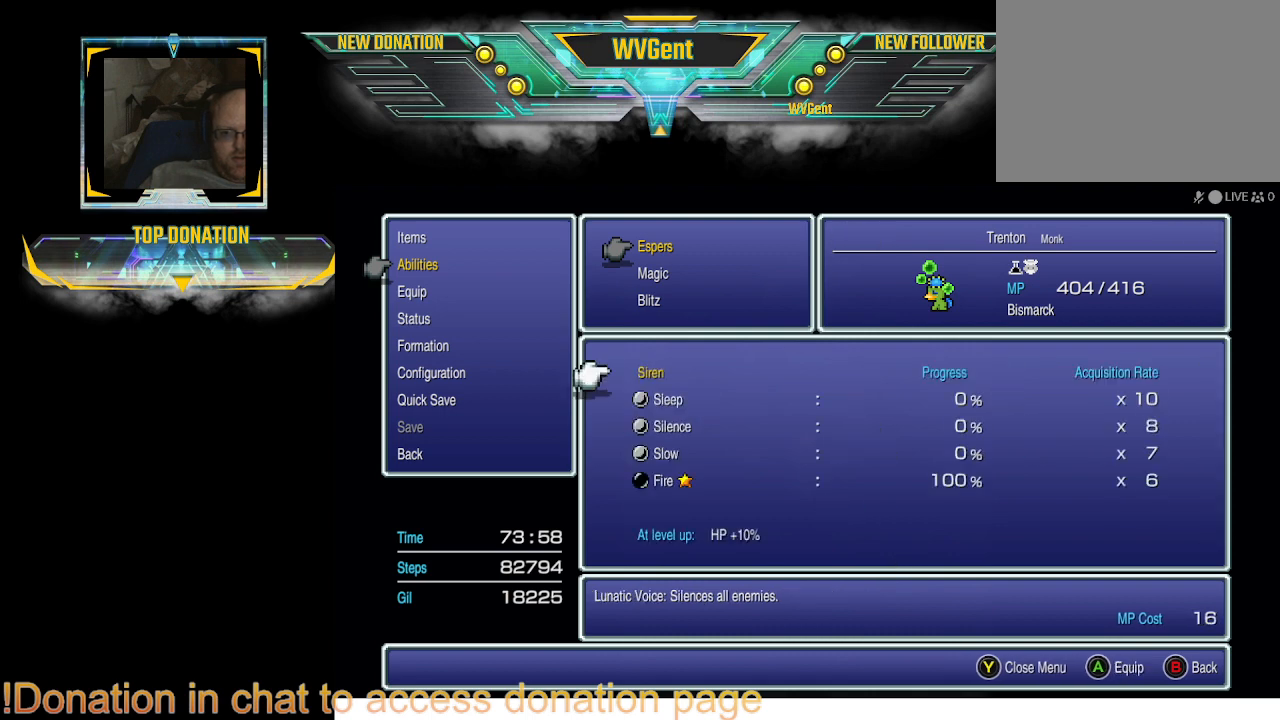
{"buttons": [], "left_stick": "center", "right_stick": "center", "events": []}
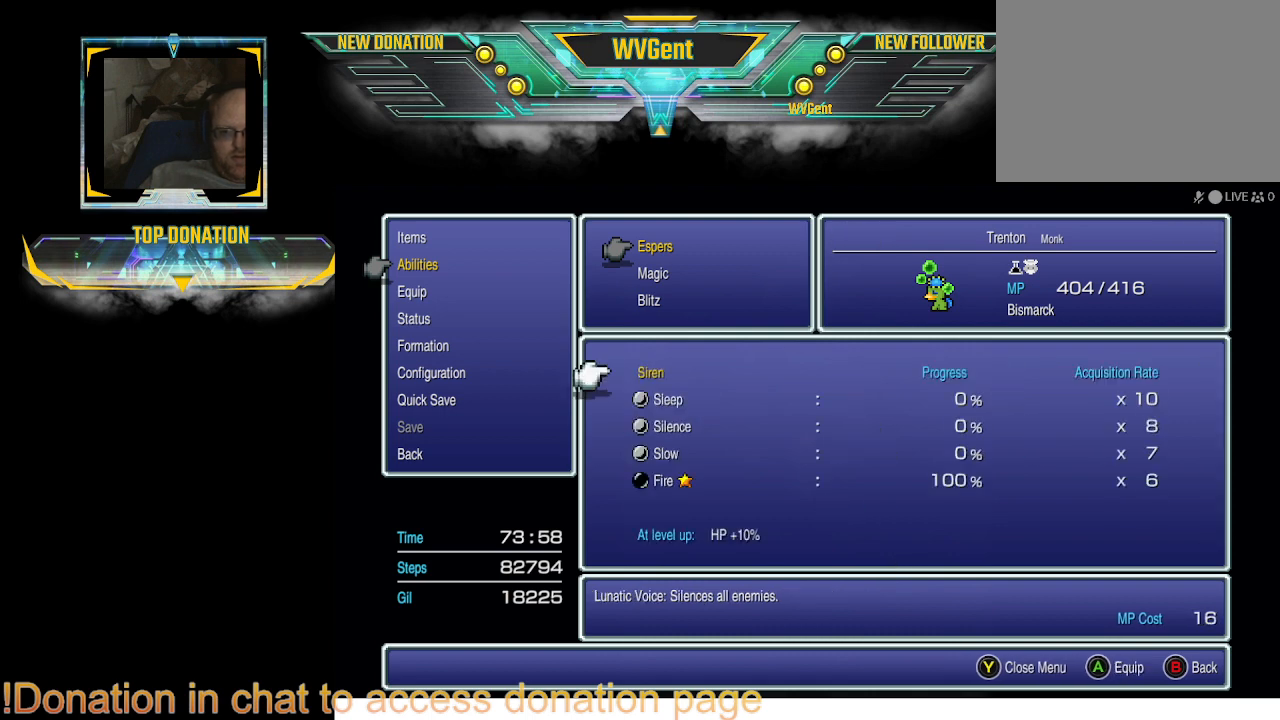
{"buttons": [], "left_stick": "center", "right_stick": "center", "events": [[233, "CROSS", "down"], [400, "CROSS", "up"]]}
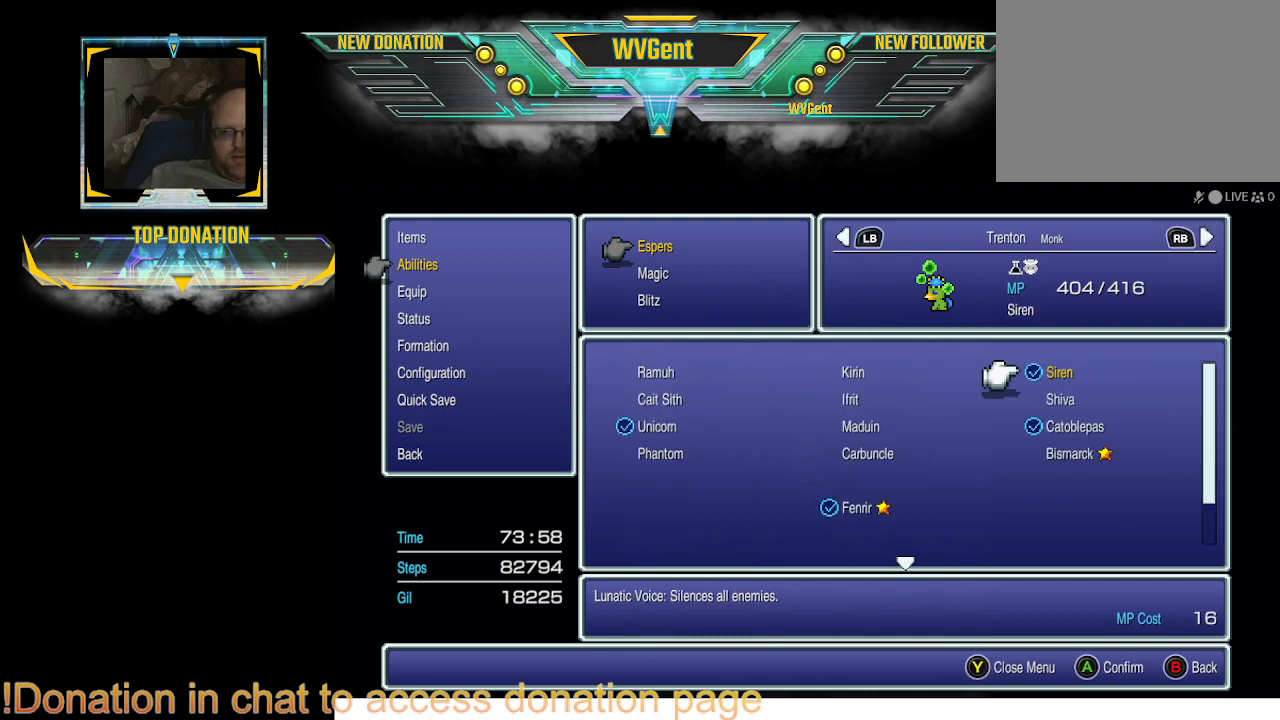
{"buttons": [], "left_stick": "center", "right_stick": "center", "events": []}
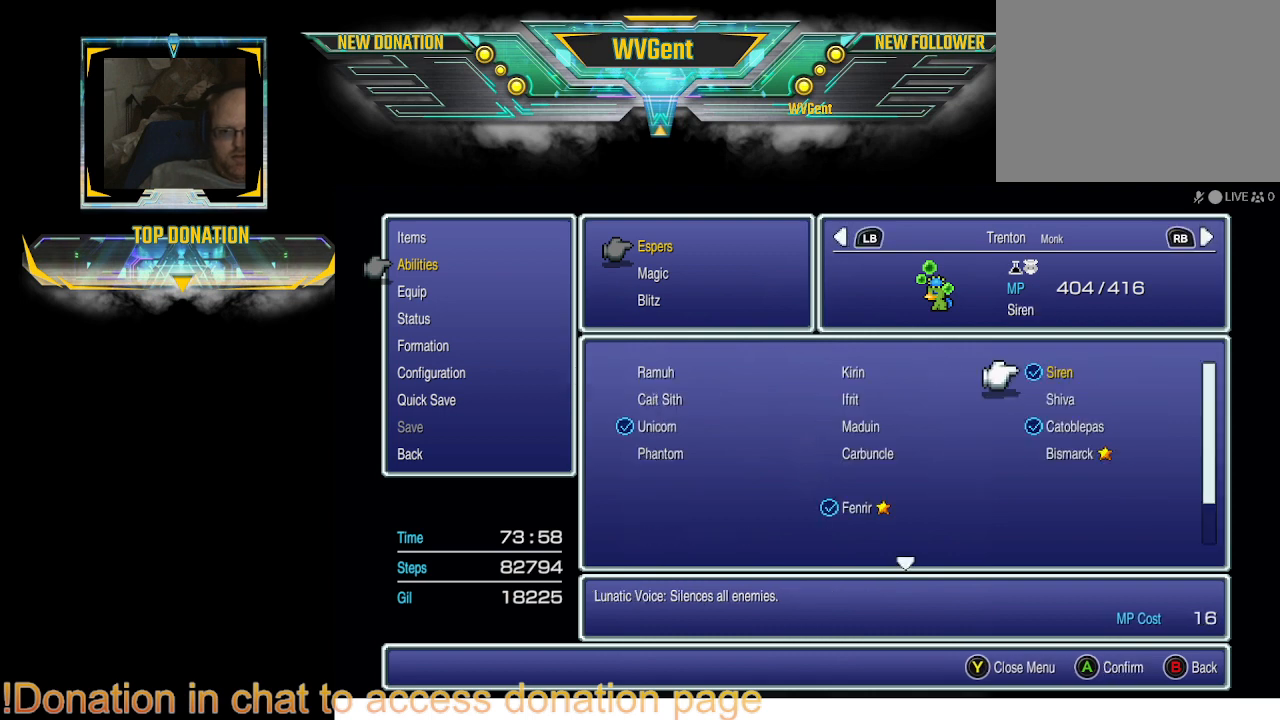
{"buttons": [], "left_stick": "center", "right_stick": "center", "events": []}
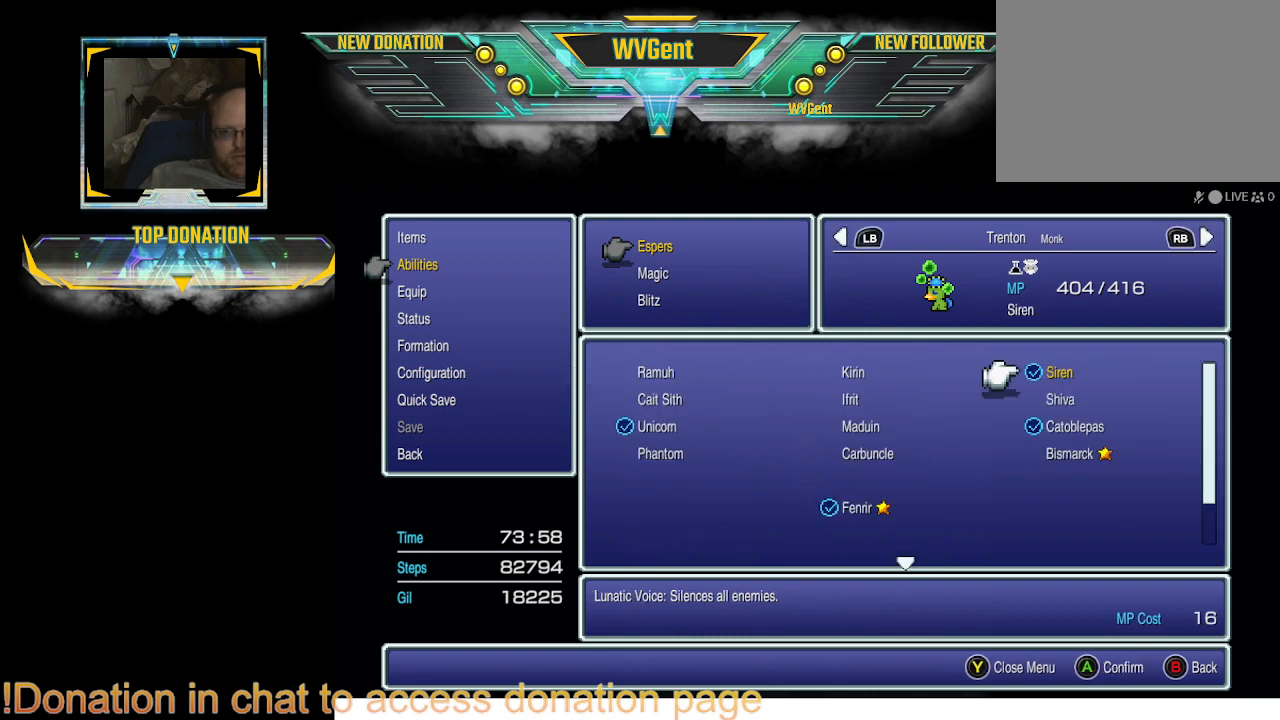
{"buttons": [], "left_stick": "center", "right_stick": "center", "events": []}
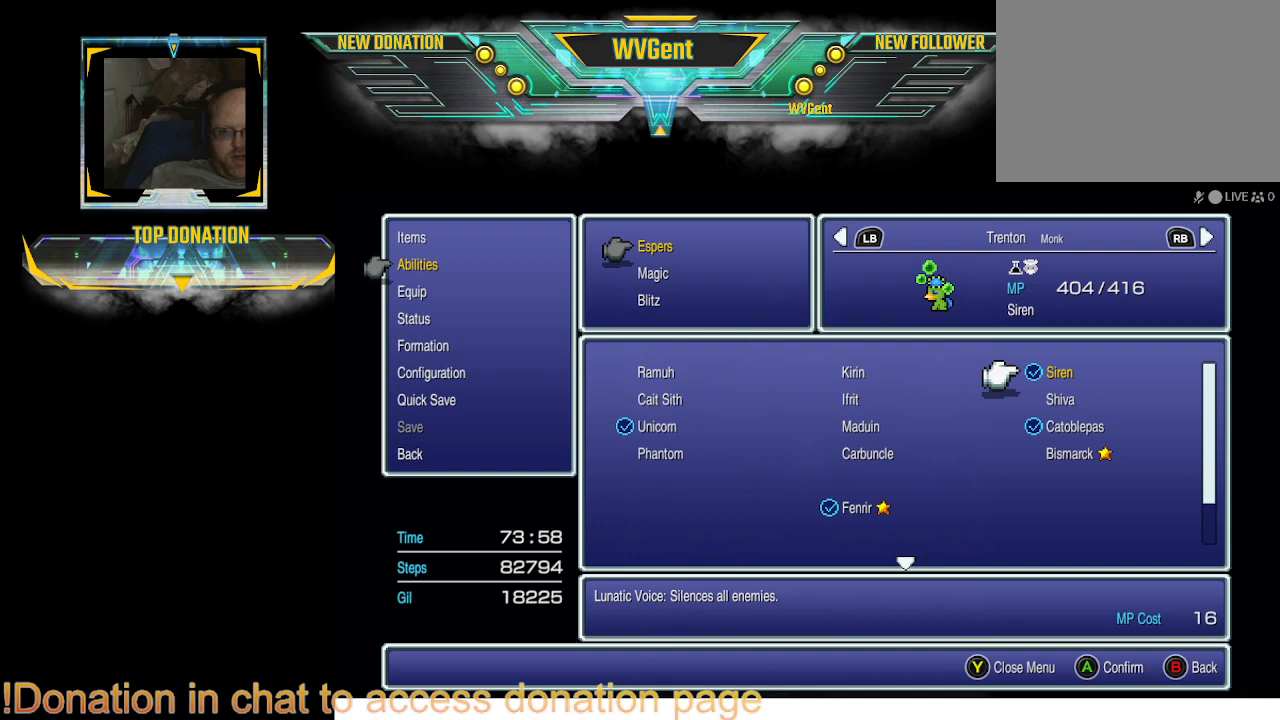
{"buttons": [], "left_stick": "center", "right_stick": "center", "events": [[67, "R1", "down"], [200, "R1", "up"]]}
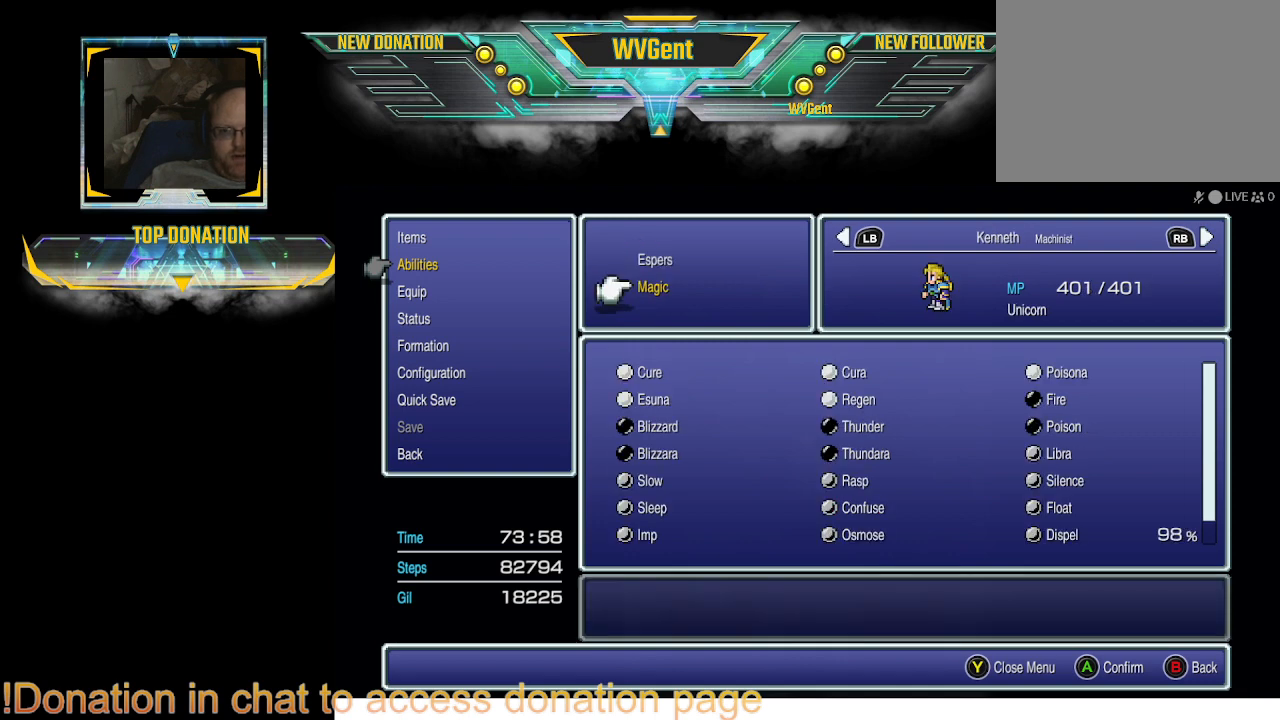
{"buttons": [], "left_stick": "center", "right_stick": "center", "events": []}
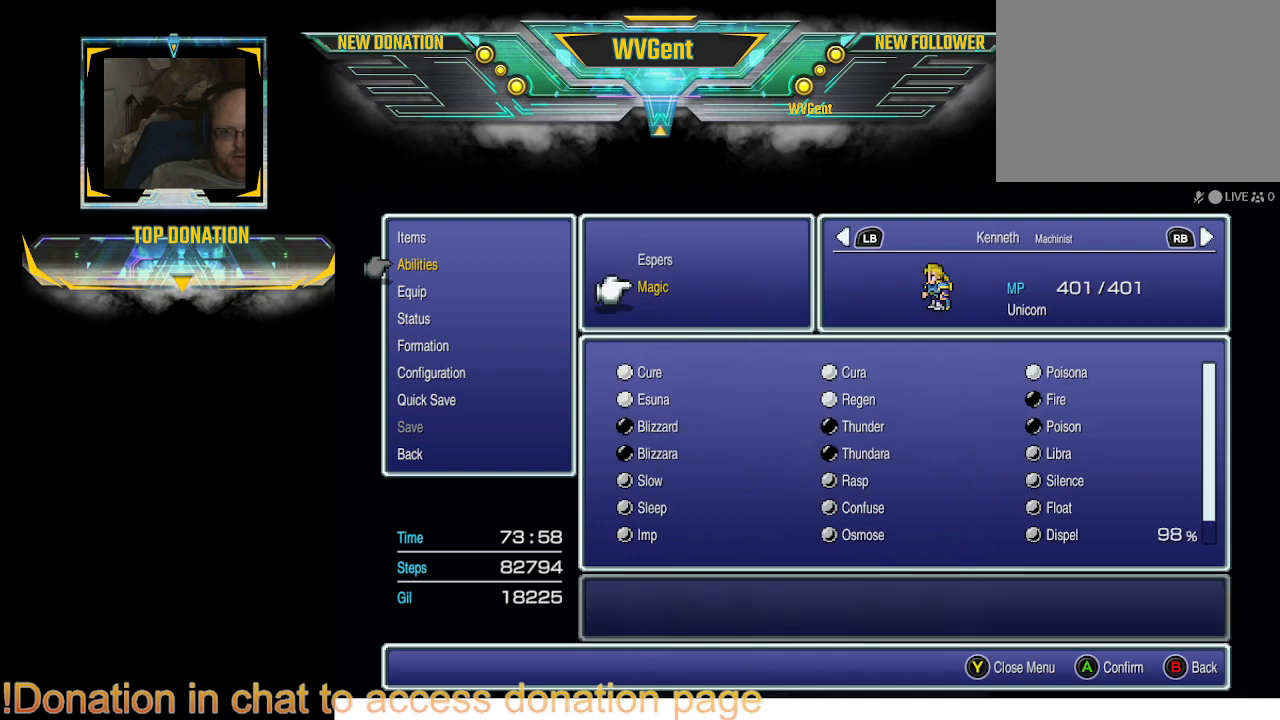
{"buttons": [], "left_stick": "center", "right_stick": "center", "events": []}
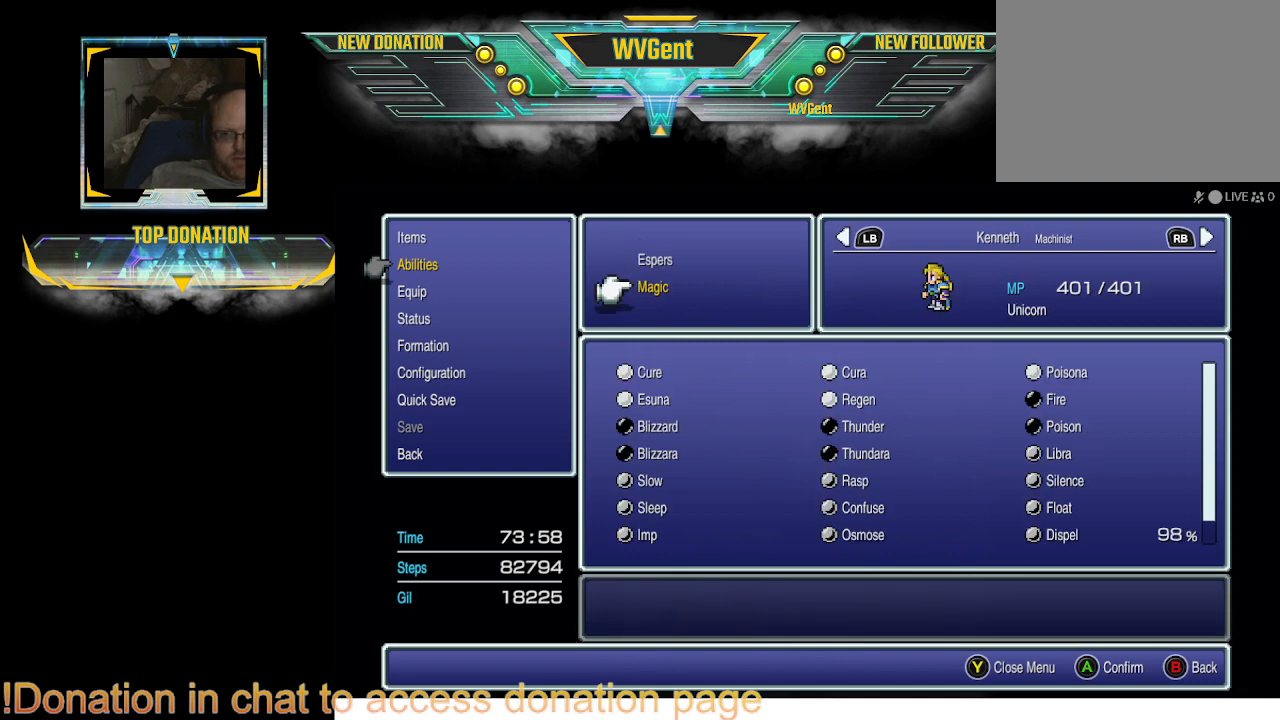
{"buttons": [], "left_stick": "center", "right_stick": "center", "events": []}
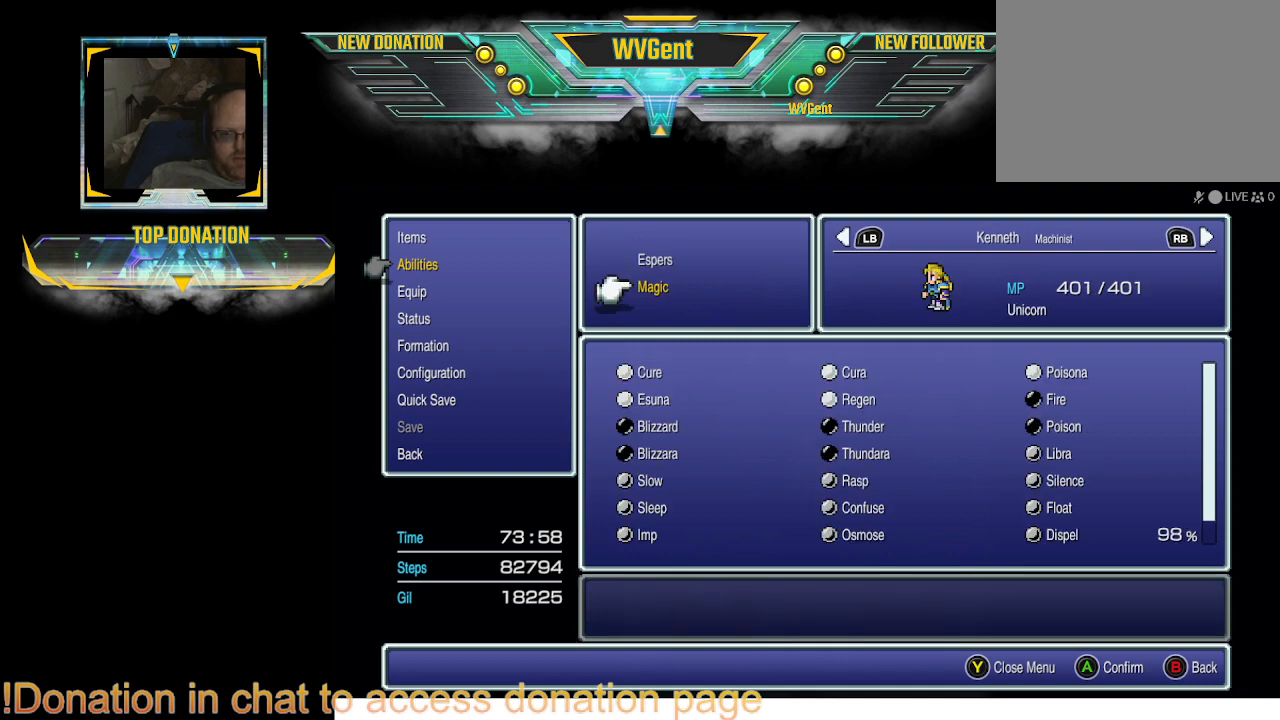
{"buttons": [], "left_stick": "center", "right_stick": "center", "events": []}
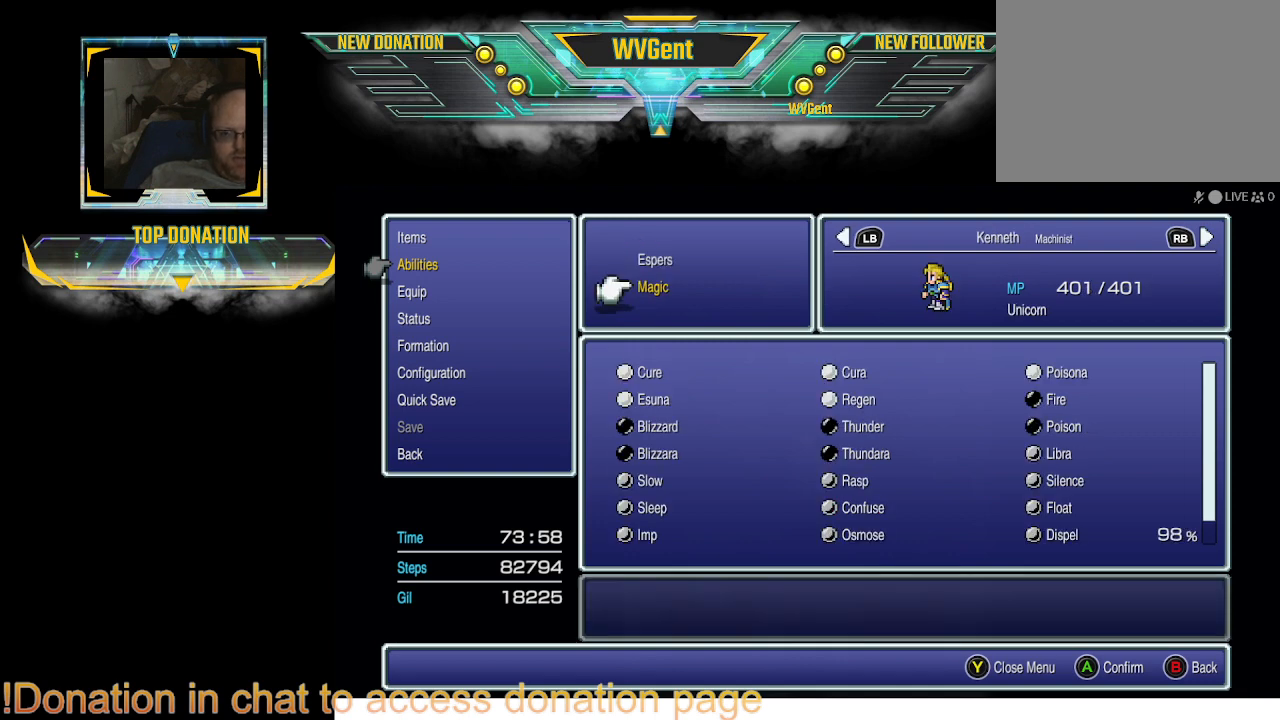
{"buttons": [], "left_stick": "center", "right_stick": "center", "events": []}
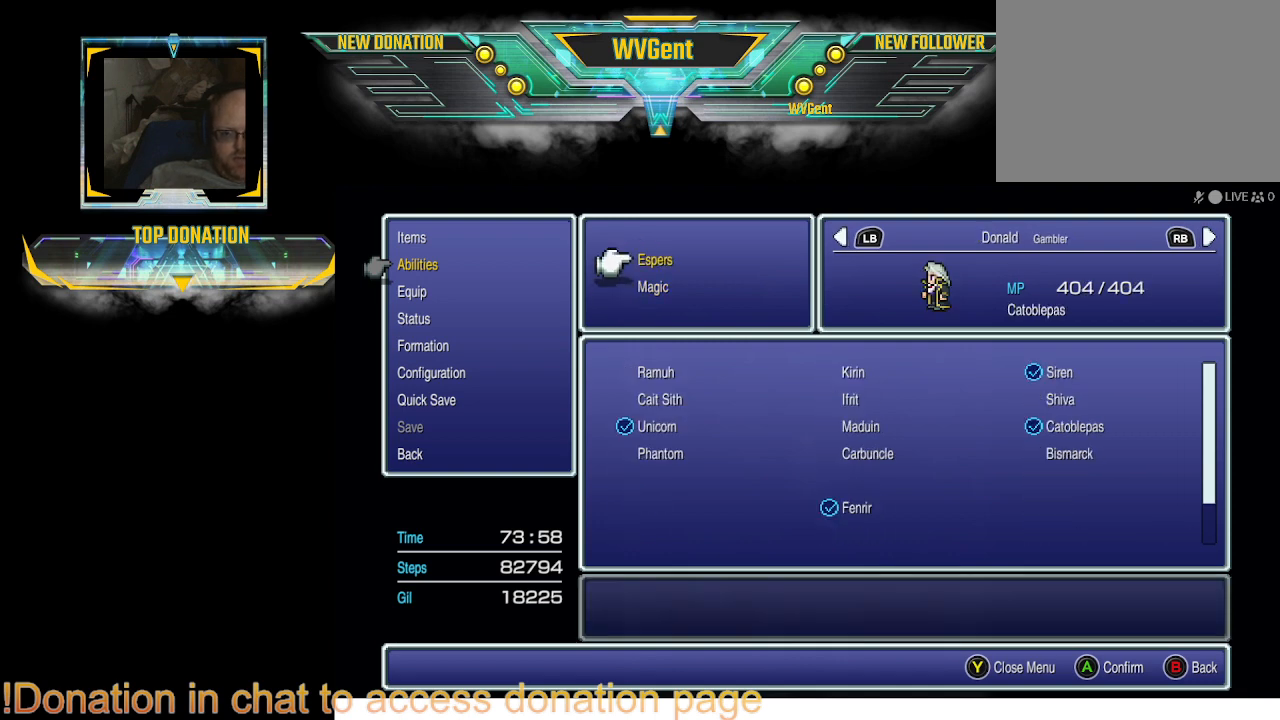
{"buttons": [], "left_stick": "center", "right_stick": "center", "events": []}
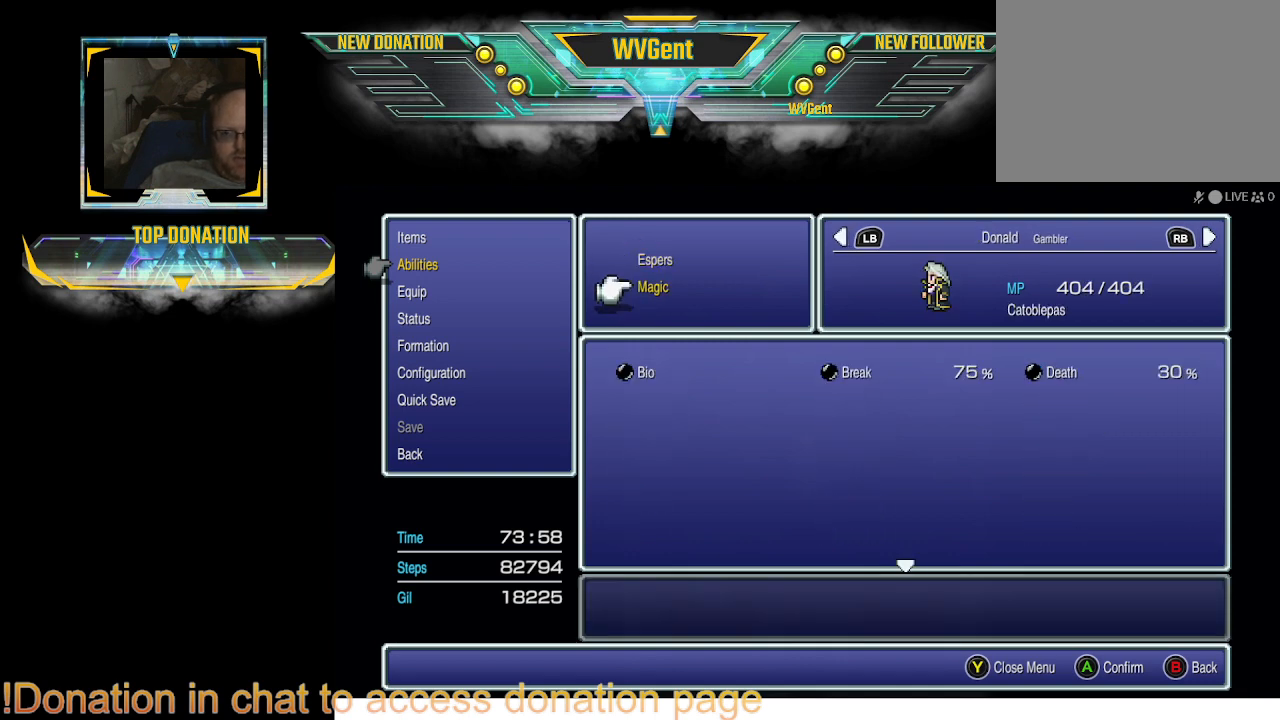
{"buttons": [], "left_stick": "center", "right_stick": "center", "events": []}
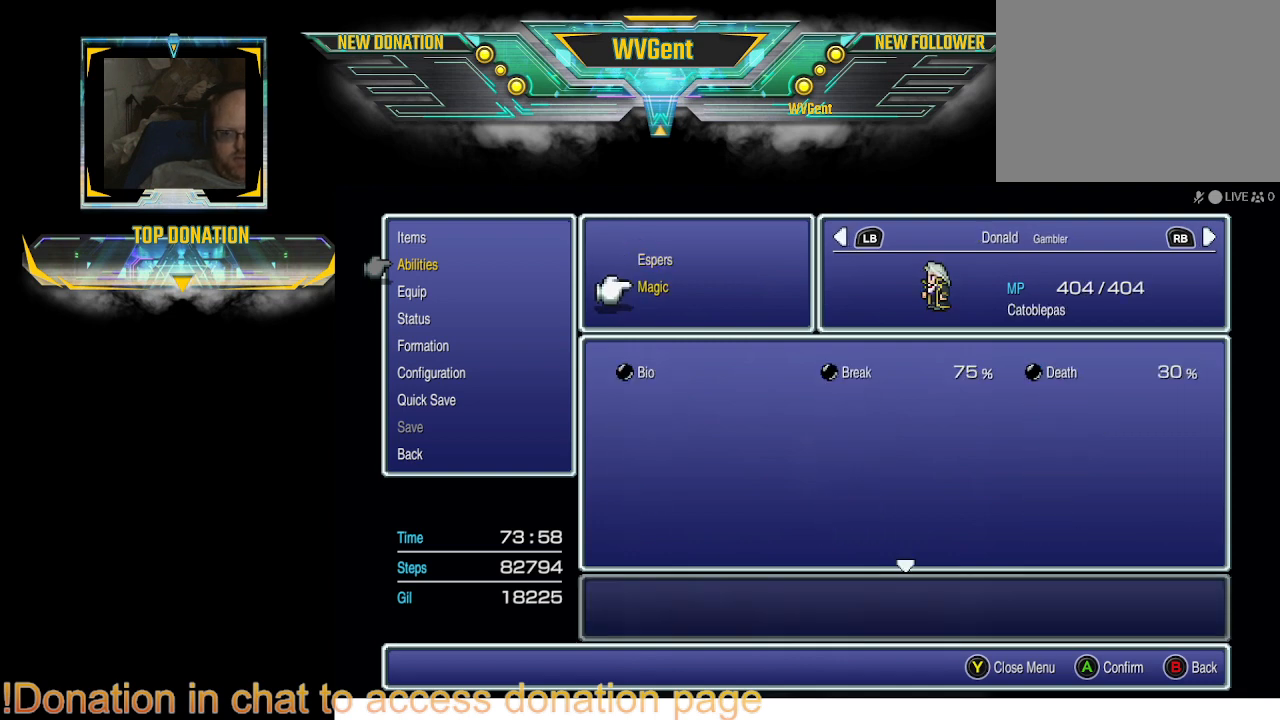
{"buttons": [], "left_stick": "center", "right_stick": "center", "events": [[267, "R1", "down"], [367, "R1", "up"]]}
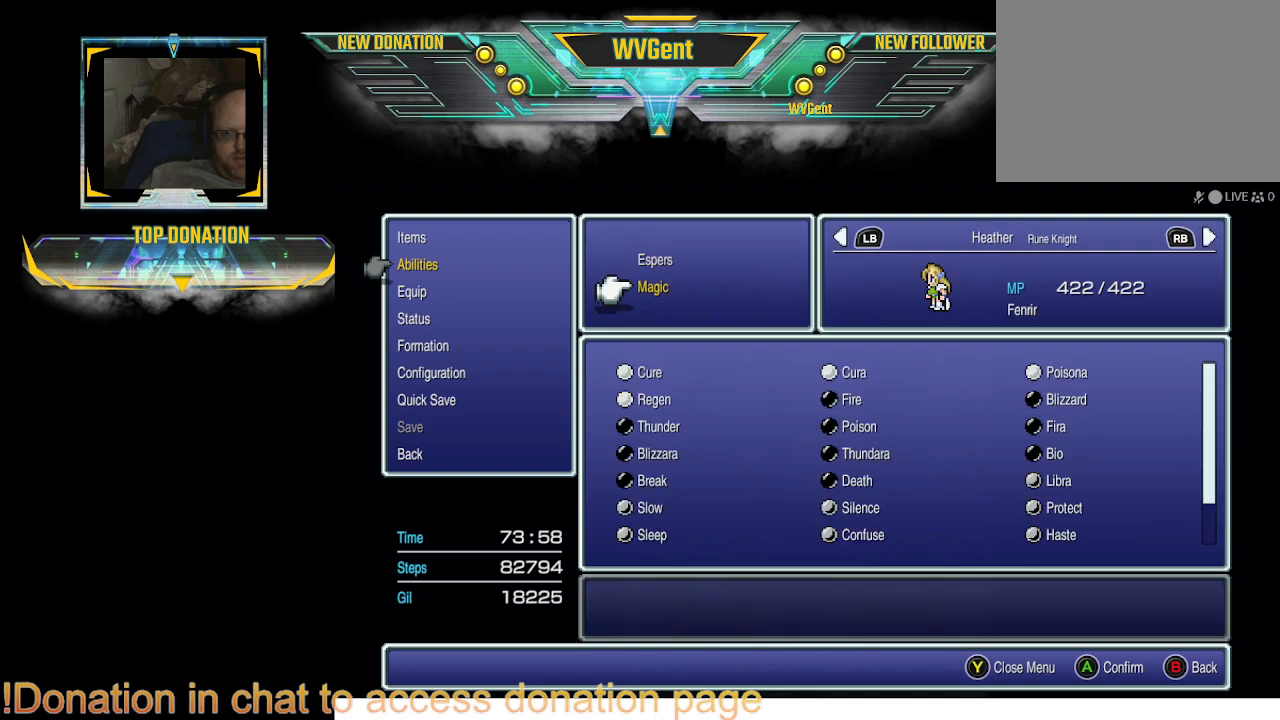
{"buttons": [], "left_stick": "center", "right_stick": "center", "events": []}
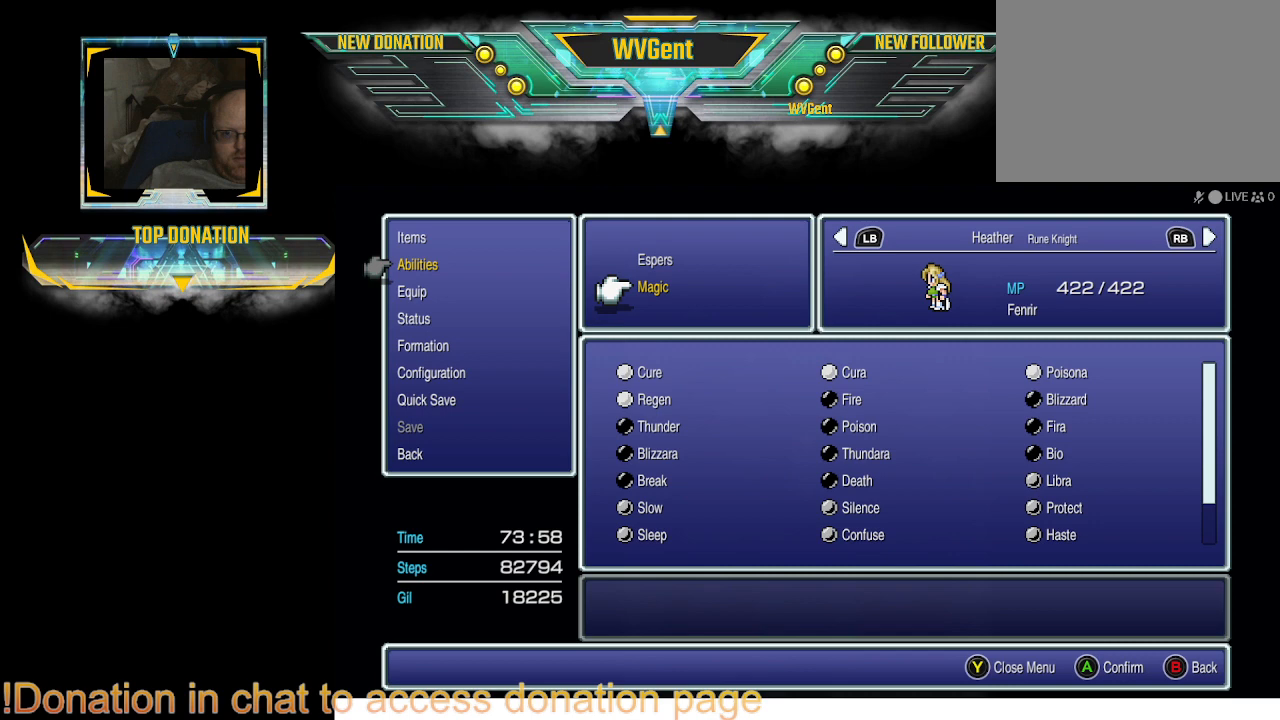
{"buttons": [], "left_stick": "center", "right_stick": "center", "events": []}
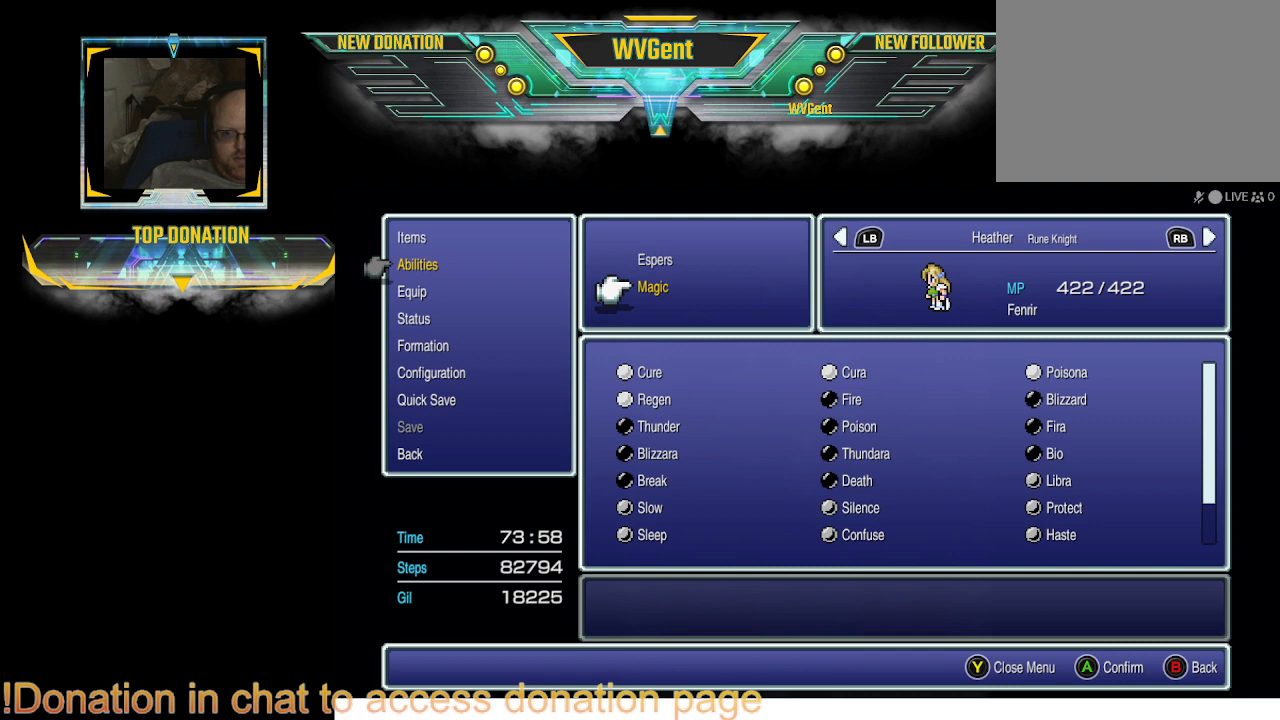
{"buttons": [], "left_stick": "center", "right_stick": "center", "events": [[200, "DPAD_UP", "down"], [300, "DPAD_UP", "up"]]}
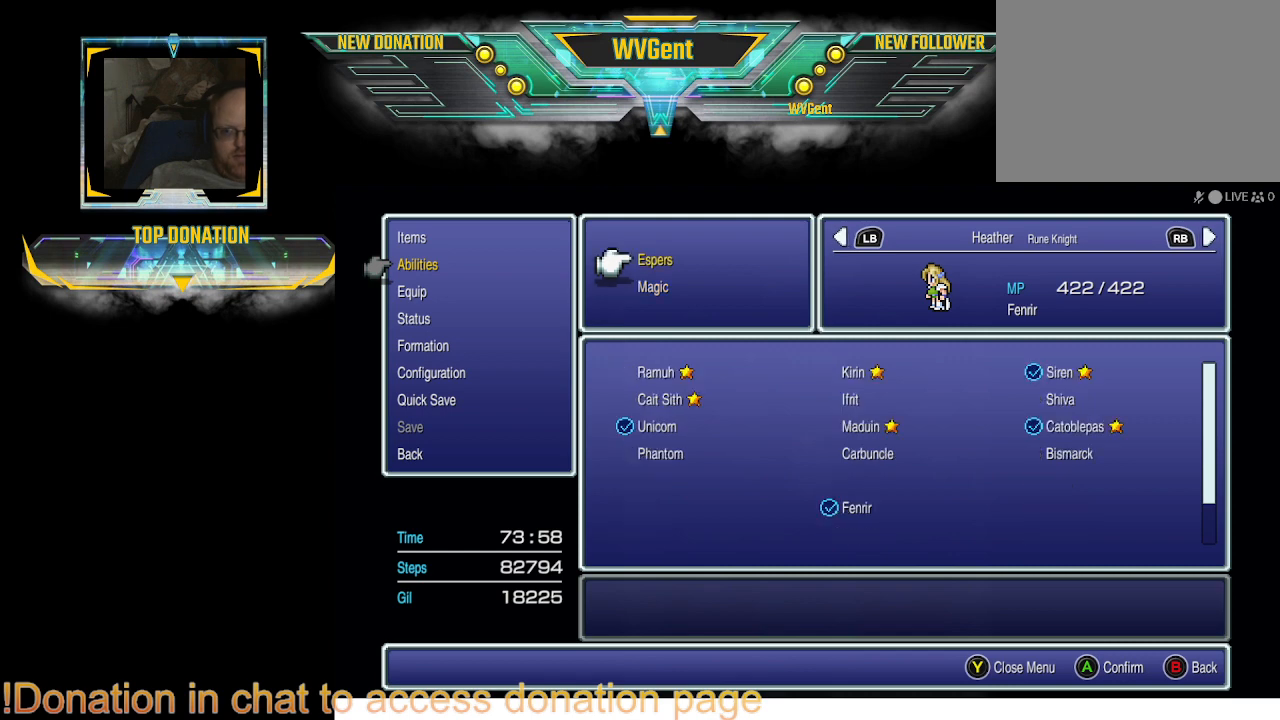
{"buttons": [], "left_stick": "center", "right_stick": "center", "events": [[333, "DPAD_DOWN", "down"], [400, "DPAD_DOWN", "up"]]}